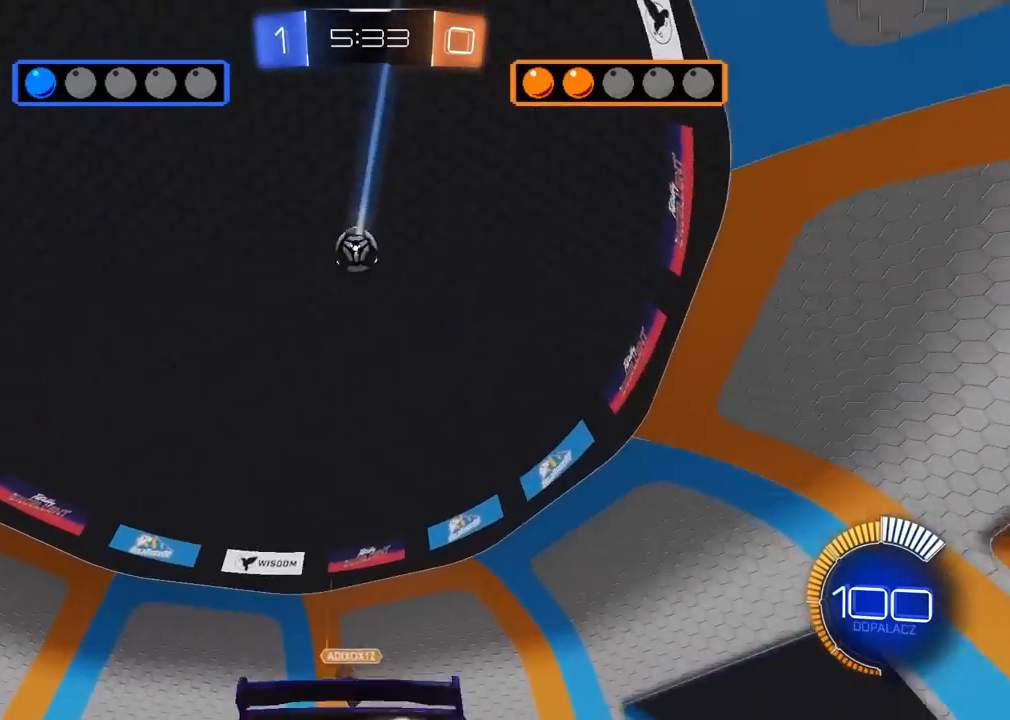
Gameplay with a controller (PlayStation layout); each line is a JSON object with the inputs held at the frame after it. "events" lists button and stick changes between this image and that frame as [ms after this image, input, new state], when the widget could be followed in between. Not read: R1.
{"buttons": ["R2"], "left_stick": "center", "right_stick": "center", "events": [[50, "left_stick", "left"], [133, "left_stick", "center"]]}
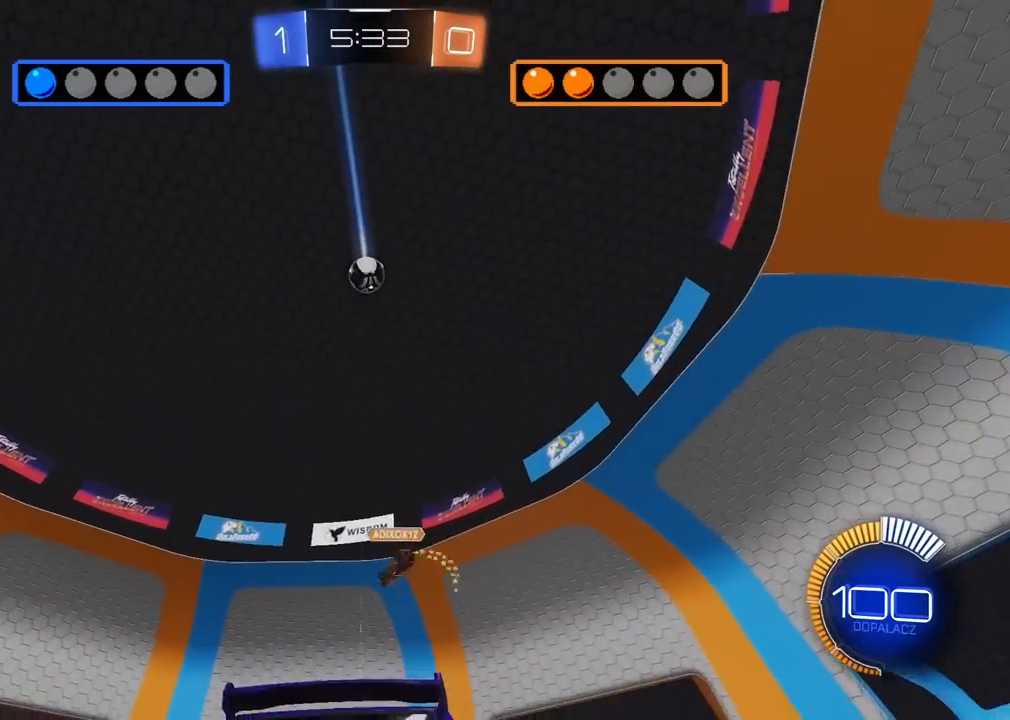
{"buttons": ["TRIANGLE", "R2"], "left_stick": "center", "right_stick": "center", "events": [[367, "TRIANGLE", "down"]]}
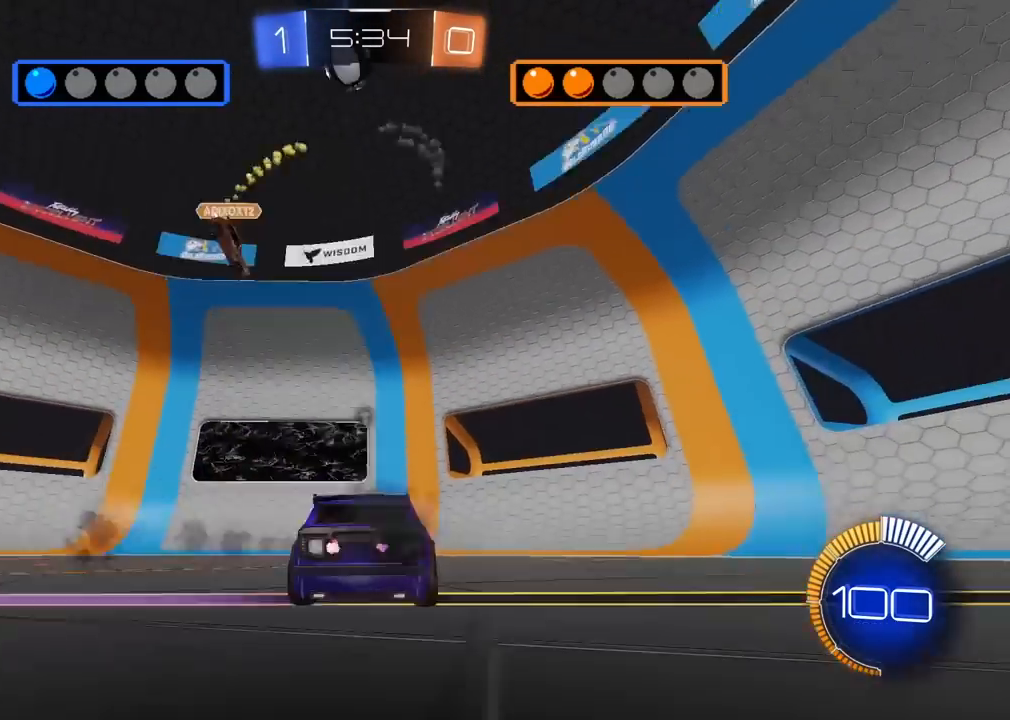
{"buttons": [], "left_stick": "center", "right_stick": "center", "events": [[33, "TRIANGLE", "up"], [350, "R2", "up"]]}
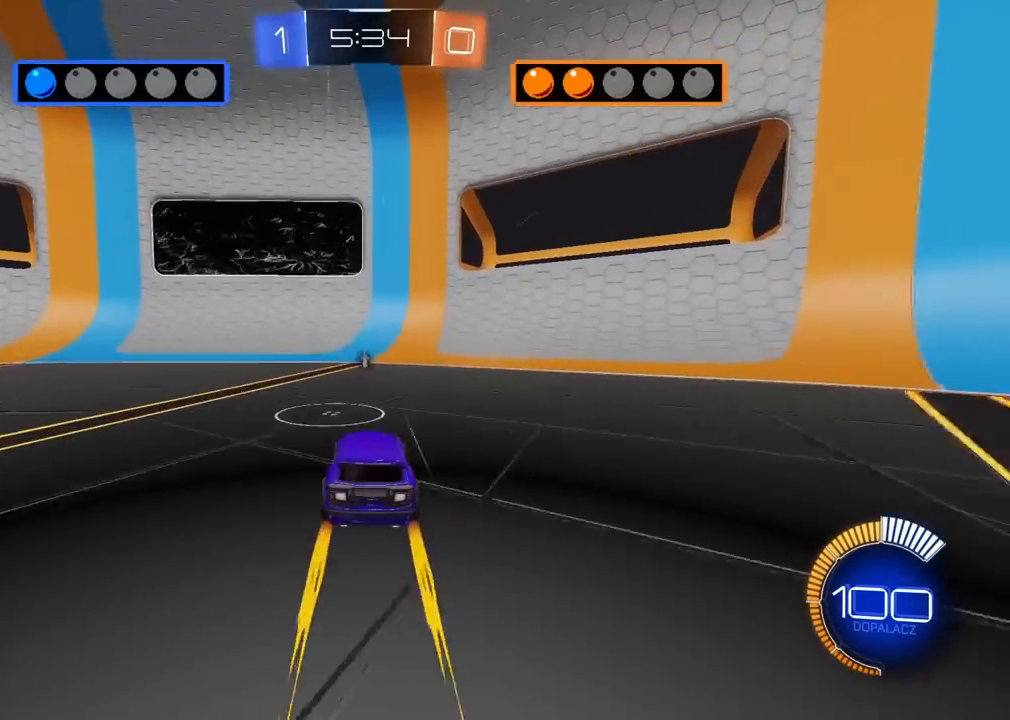
{"buttons": ["L2"], "left_stick": "left", "right_stick": "center", "events": [[17, "left_stick", "left"], [83, "left_stick", "center"], [267, "left_stick", "right"], [483, "L2", "down"], [483, "left_stick", "left"]]}
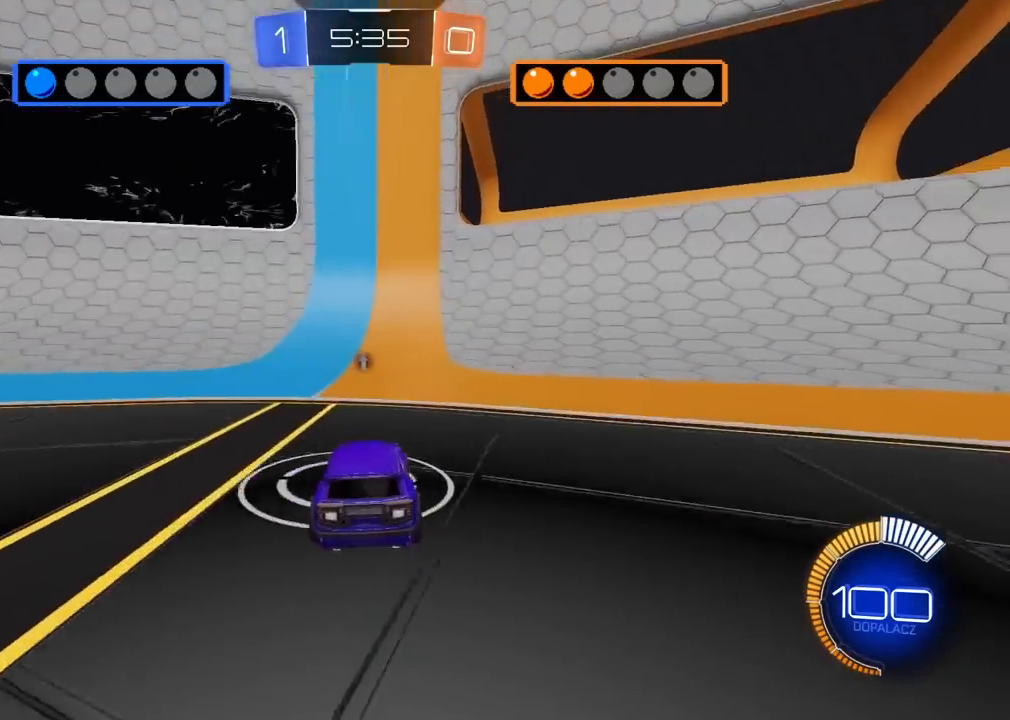
{"buttons": ["TRIANGLE", "L1"], "left_stick": "left", "right_stick": "center", "events": [[83, "R2", "down"], [100, "L2", "up"], [367, "R2", "up"], [417, "TRIANGLE", "down"], [467, "L1", "down"]]}
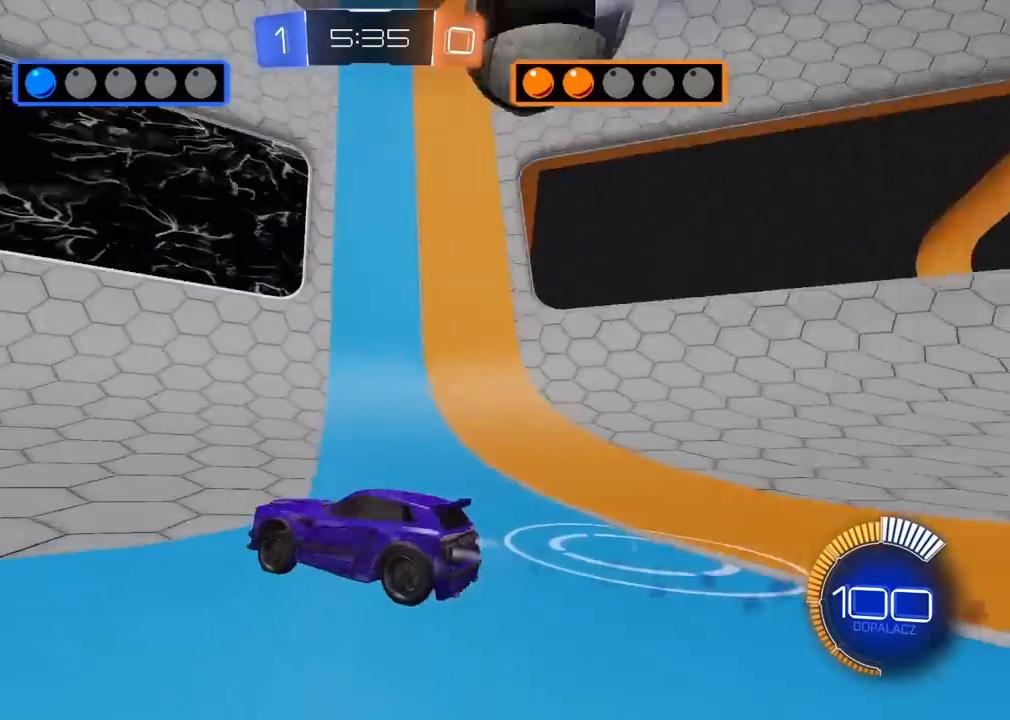
{"buttons": ["L1", "R2"], "left_stick": "left", "right_stick": "center", "events": [[33, "TRIANGLE", "up"], [117, "L1", "up"], [267, "R2", "down"], [433, "L1", "down"]]}
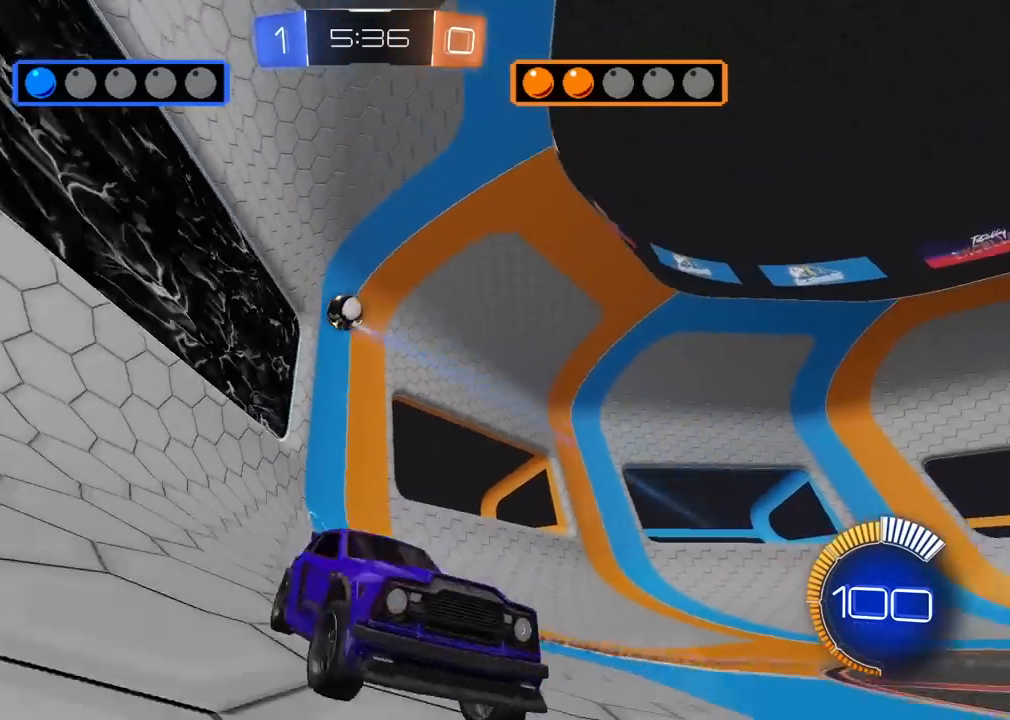
{"buttons": ["R2"], "left_stick": "center", "right_stick": "center", "events": [[150, "L1", "up"], [283, "left_stick", "center"]]}
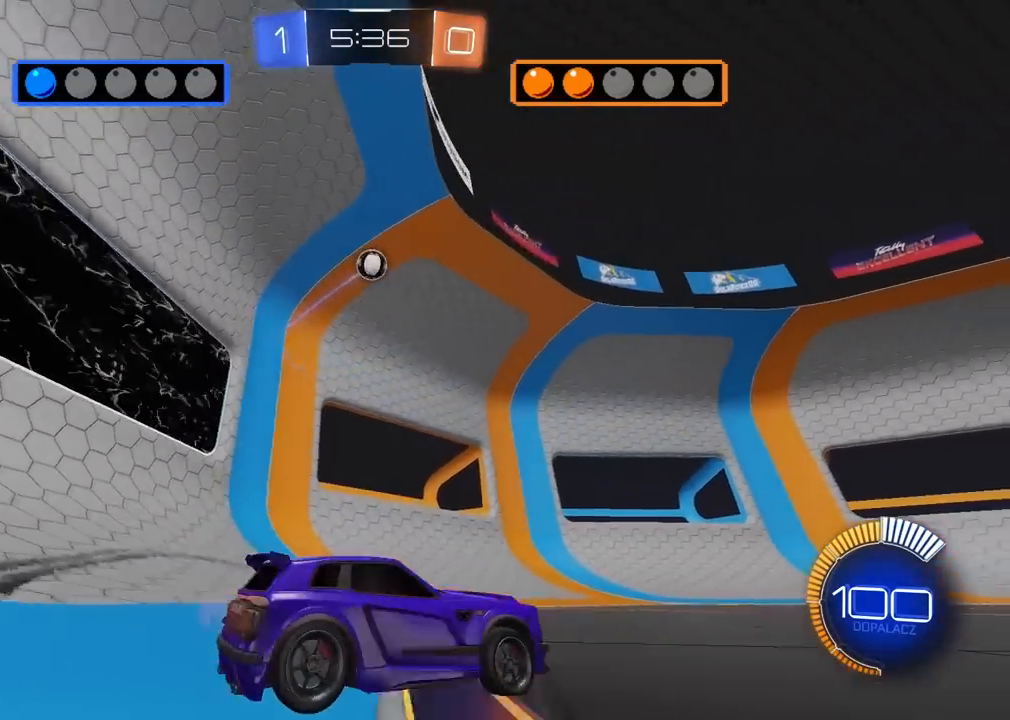
{"buttons": ["R2"], "left_stick": "right", "right_stick": "center", "events": [[83, "left_stick", "right"], [183, "left_stick", "center"], [267, "R2", "up"], [317, "left_stick", "right"], [433, "R2", "down"]]}
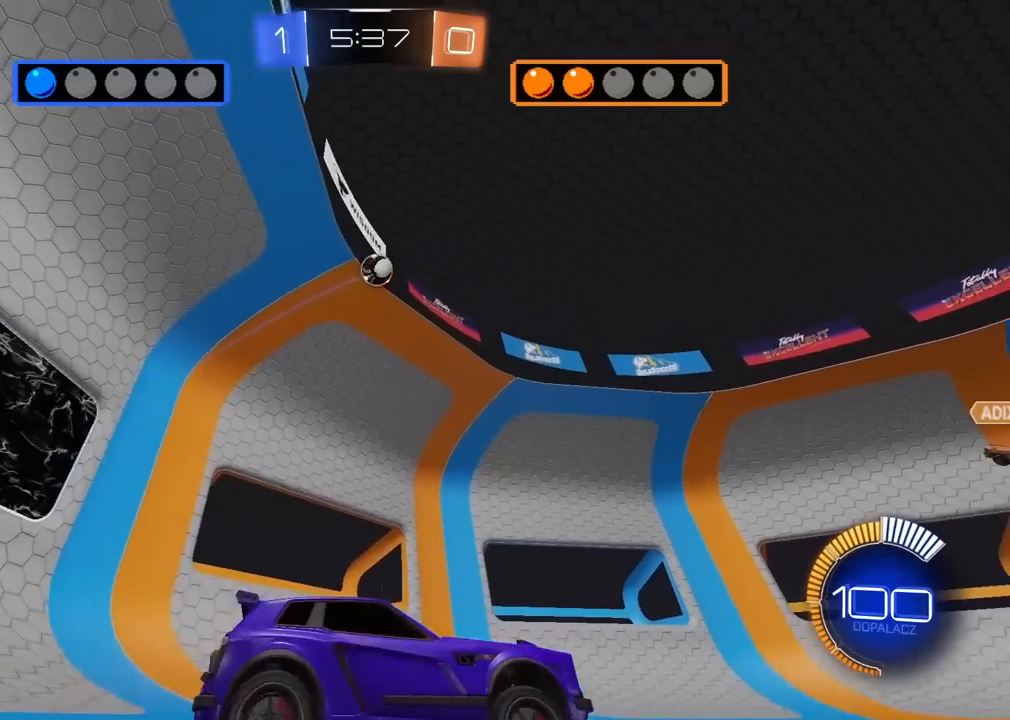
{"buttons": ["R2"], "left_stick": "center", "right_stick": "center", "events": [[417, "left_stick", "center"]]}
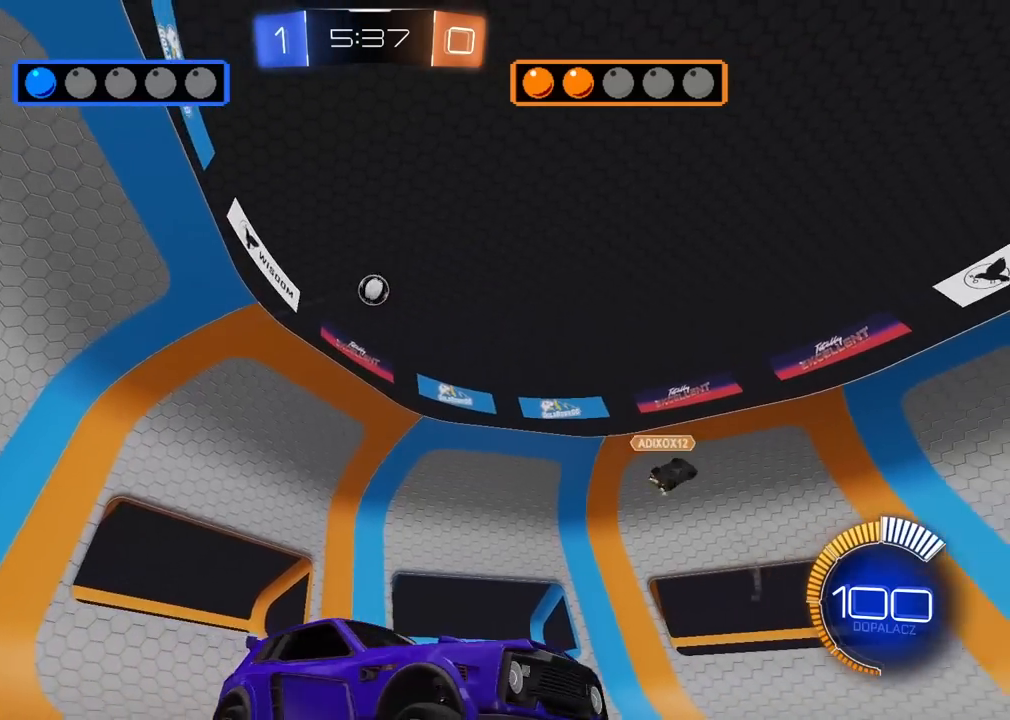
{"buttons": [], "left_stick": "center", "right_stick": "center", "events": [[17, "left_stick", "right"], [83, "left_stick", "center"], [150, "left_stick", "left"], [200, "L1", "down"], [333, "L1", "up"], [400, "left_stick", "center"], [500, "R2", "up"]]}
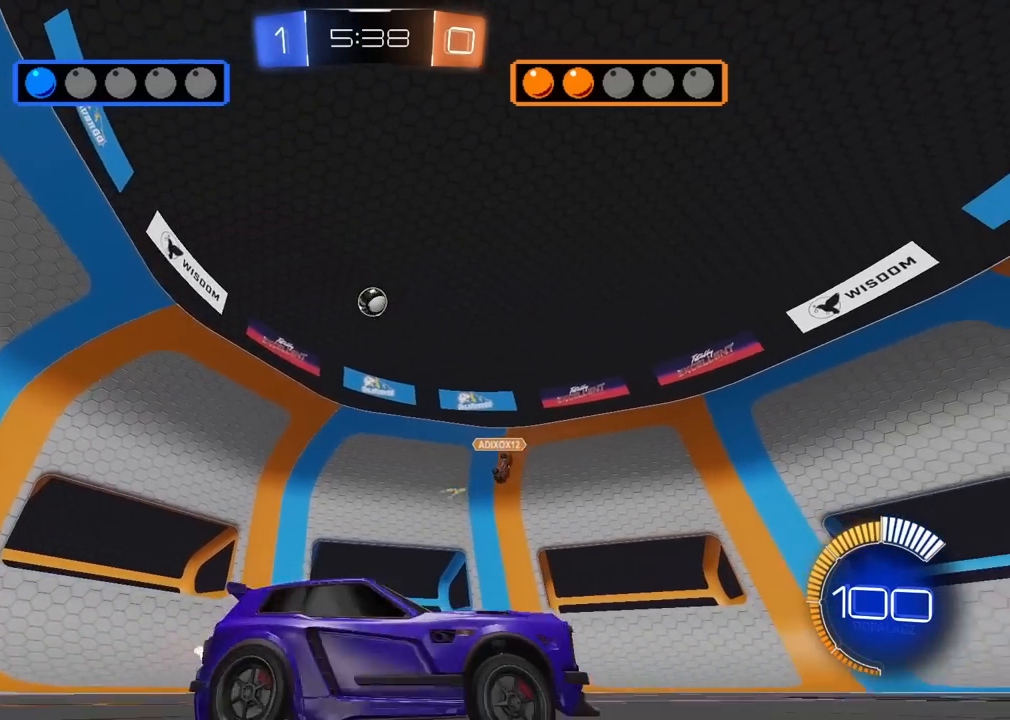
{"buttons": ["R2"], "left_stick": "right", "right_stick": "center", "events": [[383, "left_stick", "right"], [450, "R2", "down"]]}
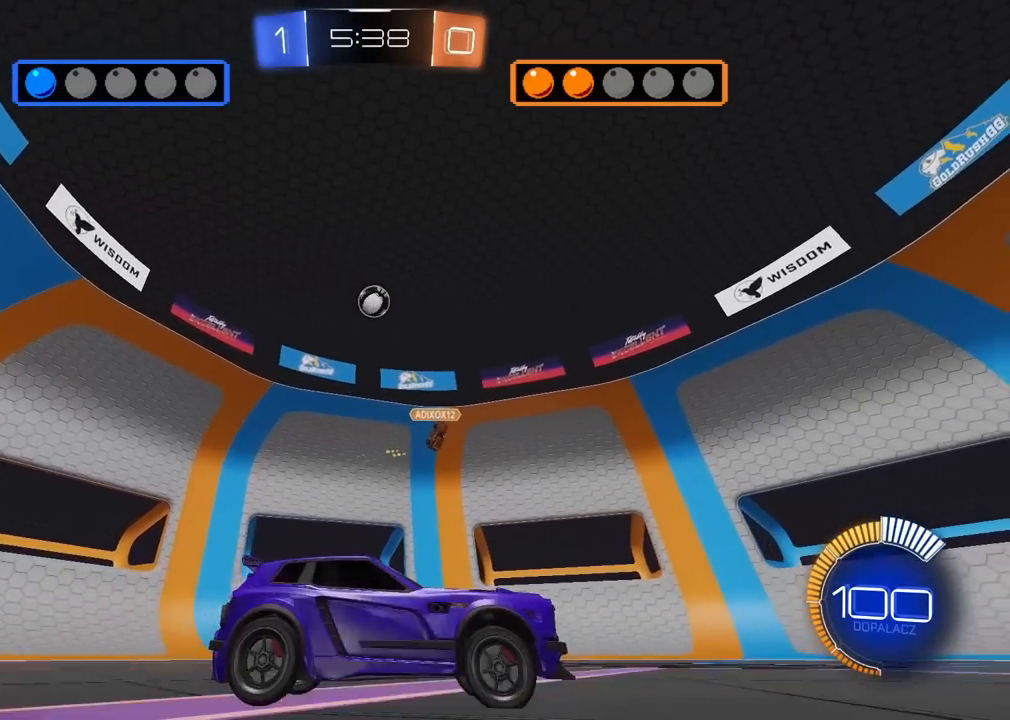
{"buttons": ["R2"], "left_stick": "down-left", "right_stick": "center", "events": [[367, "left_stick", "center"], [433, "left_stick", "down-left"]]}
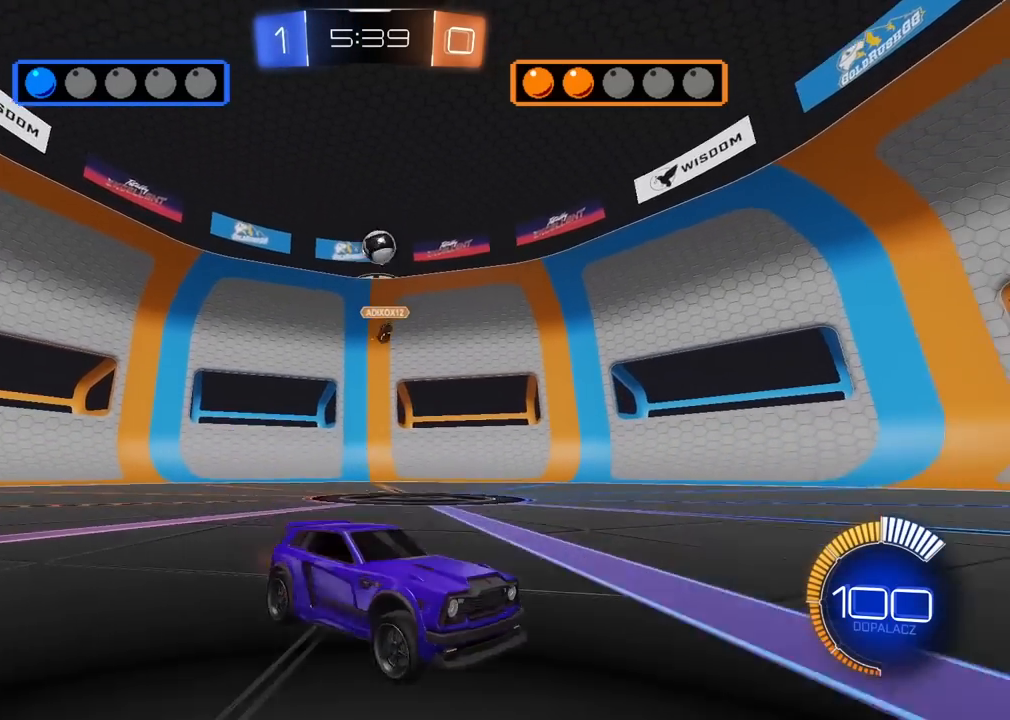
{"buttons": ["R2"], "left_stick": "center", "right_stick": "center", "events": [[383, "left_stick", "center"]]}
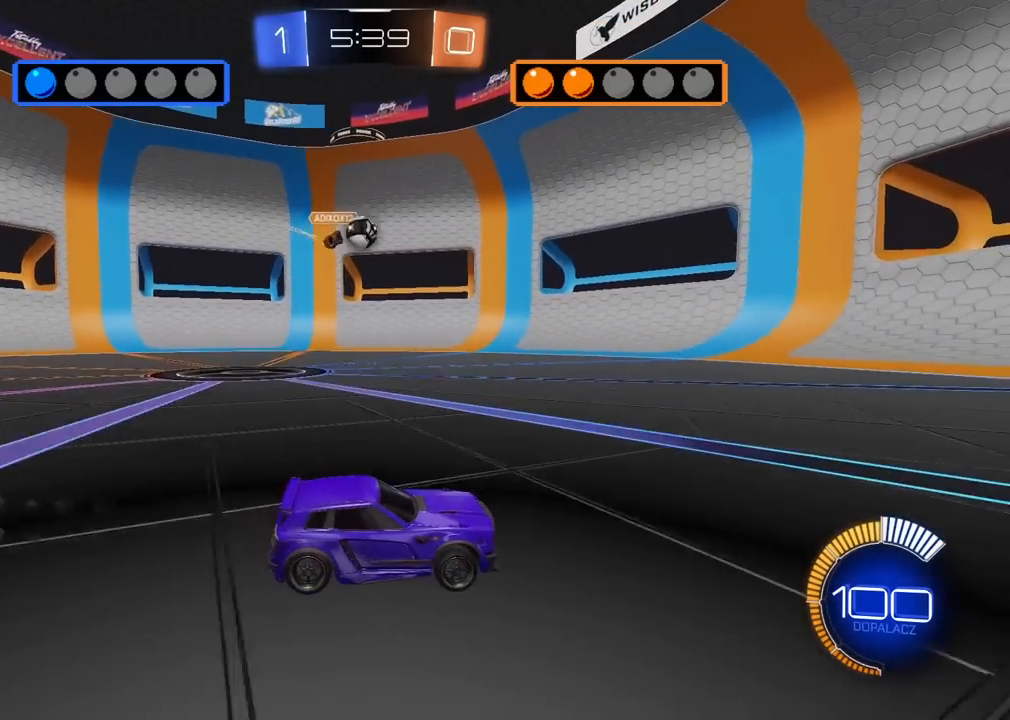
{"buttons": ["R2"], "left_stick": "center", "right_stick": "center", "events": [[183, "R2", "up"], [317, "L2", "down"], [417, "L2", "up"], [467, "R2", "down"]]}
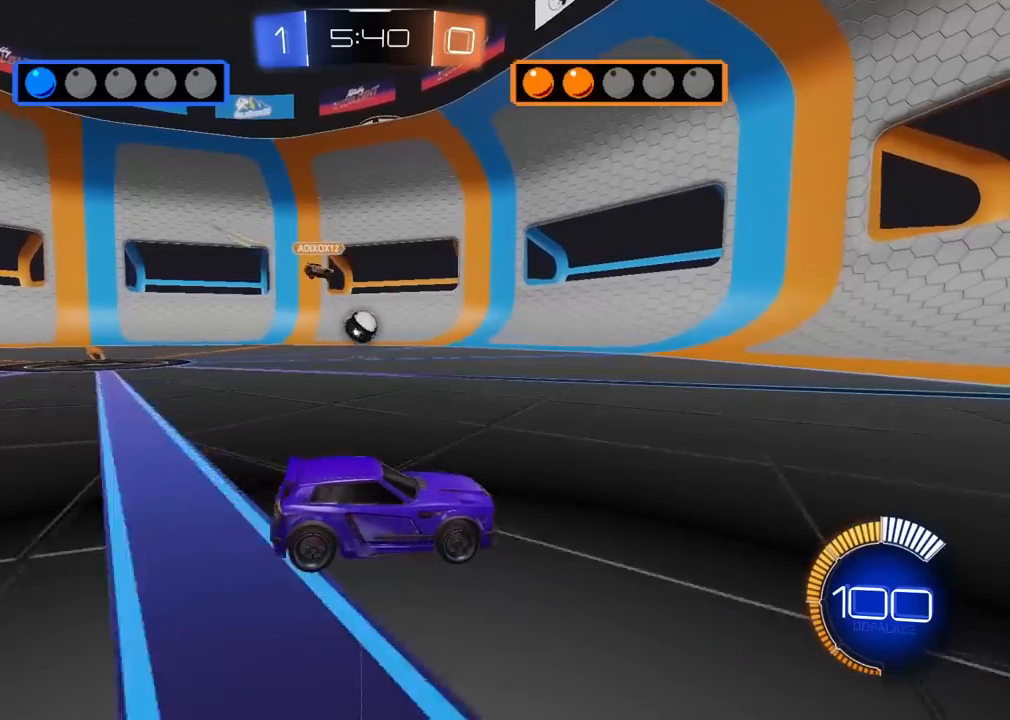
{"buttons": ["L2"], "left_stick": "left", "right_stick": "center", "events": [[167, "left_stick", "left"], [417, "R2", "up"], [483, "L2", "down"]]}
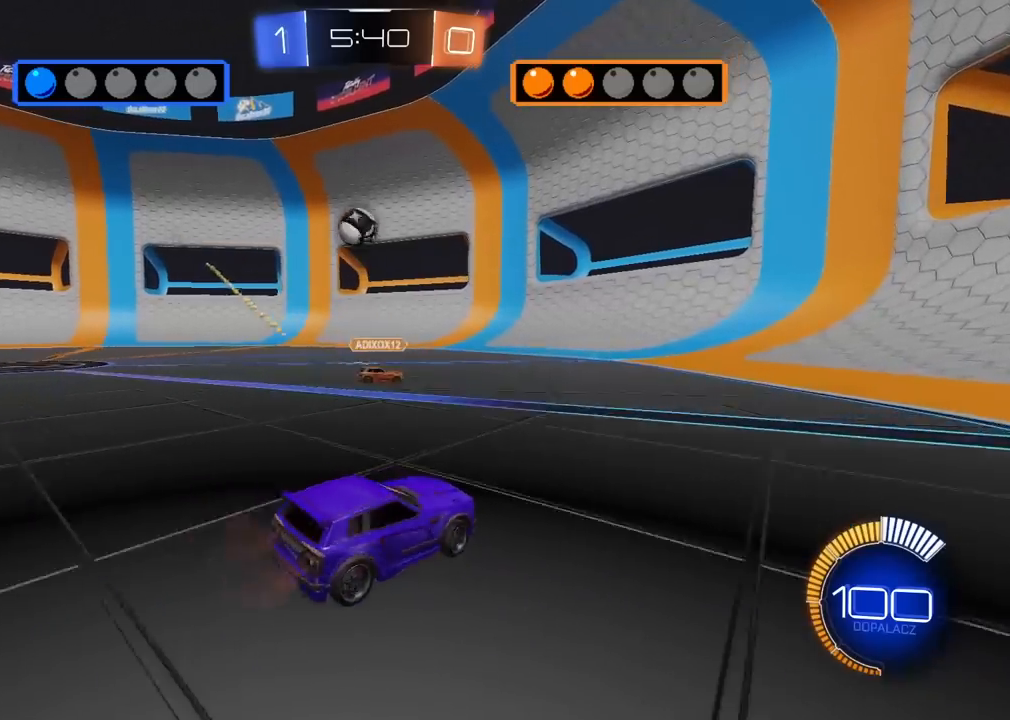
{"buttons": ["CROSS", "L2", "R2"], "left_stick": "up-left", "right_stick": "center", "events": [[17, "CROSS", "down"], [33, "left_stick", "down-left"], [67, "L2", "up"], [200, "CROSS", "up"], [217, "left_stick", "center"], [267, "CROSS", "down"], [317, "R2", "down"], [317, "left_stick", "down-left"], [333, "L2", "down"], [417, "left_stick", "up-left"]]}
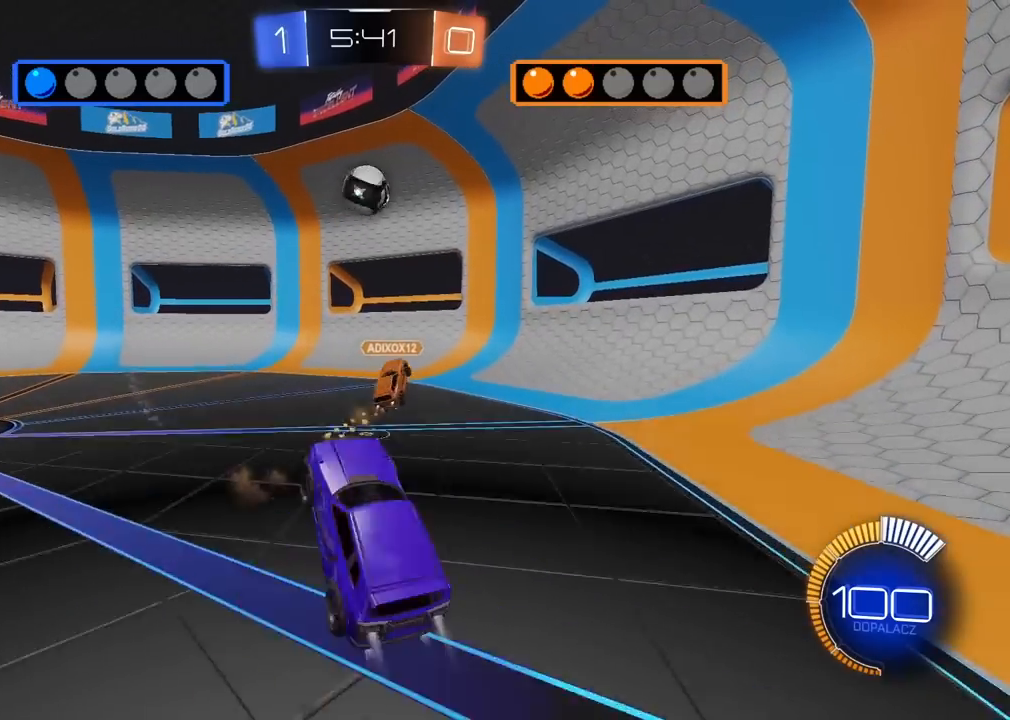
{"buttons": ["CROSS", "L2", "R2"], "left_stick": "down", "right_stick": "center", "events": [[17, "left_stick", "center"], [67, "left_stick", "down"], [283, "left_stick", "center"], [367, "left_stick", "down"]]}
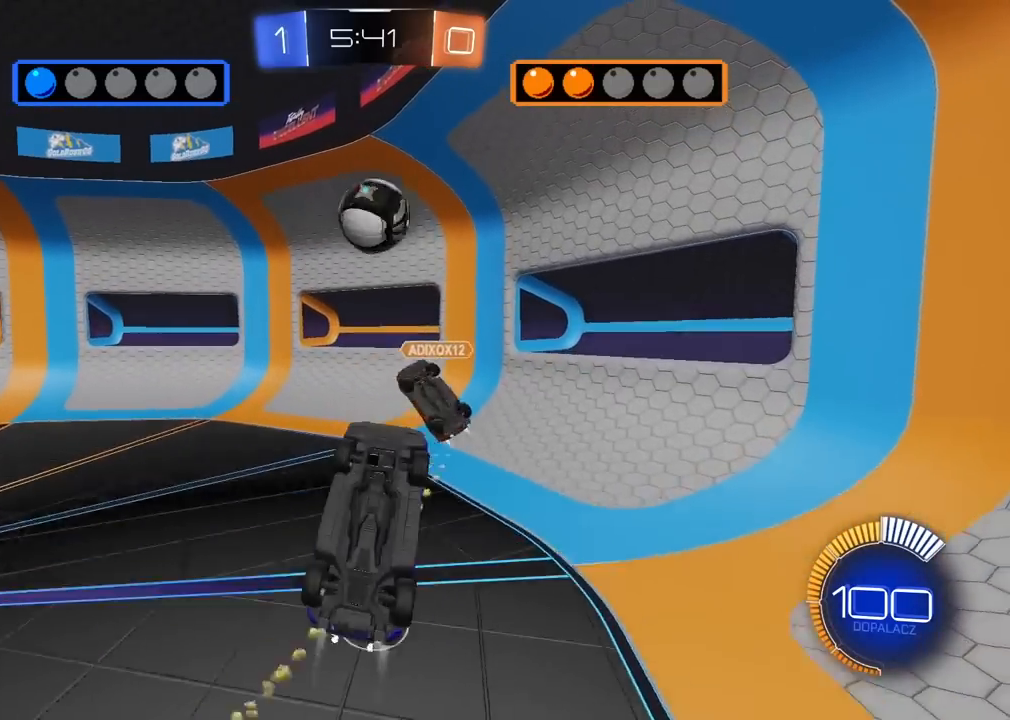
{"buttons": ["R2"], "left_stick": "up-left", "right_stick": "center", "events": [[100, "left_stick", "center"], [133, "L2", "up"], [150, "left_stick", "up-left"], [367, "left_stick", "center"], [450, "left_stick", "up-left"], [500, "CROSS", "up"]]}
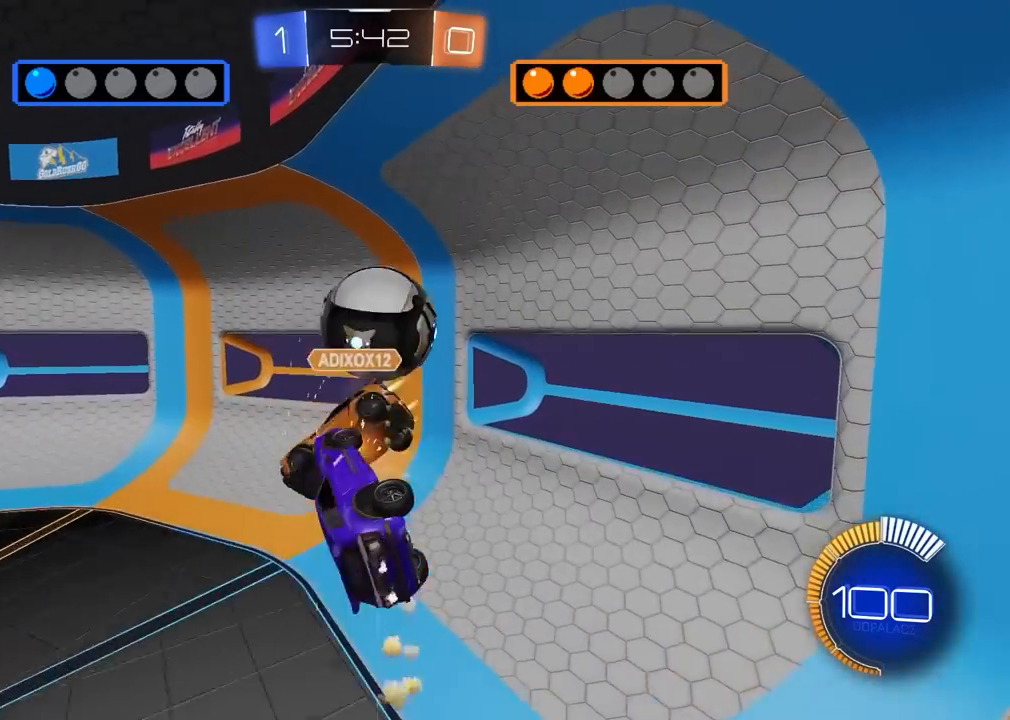
{"buttons": ["R2"], "left_stick": "up-left", "right_stick": "center", "events": [[83, "R2", "up"], [100, "left_stick", "center"], [233, "left_stick", "up"], [383, "R2", "down"], [433, "left_stick", "up-left"]]}
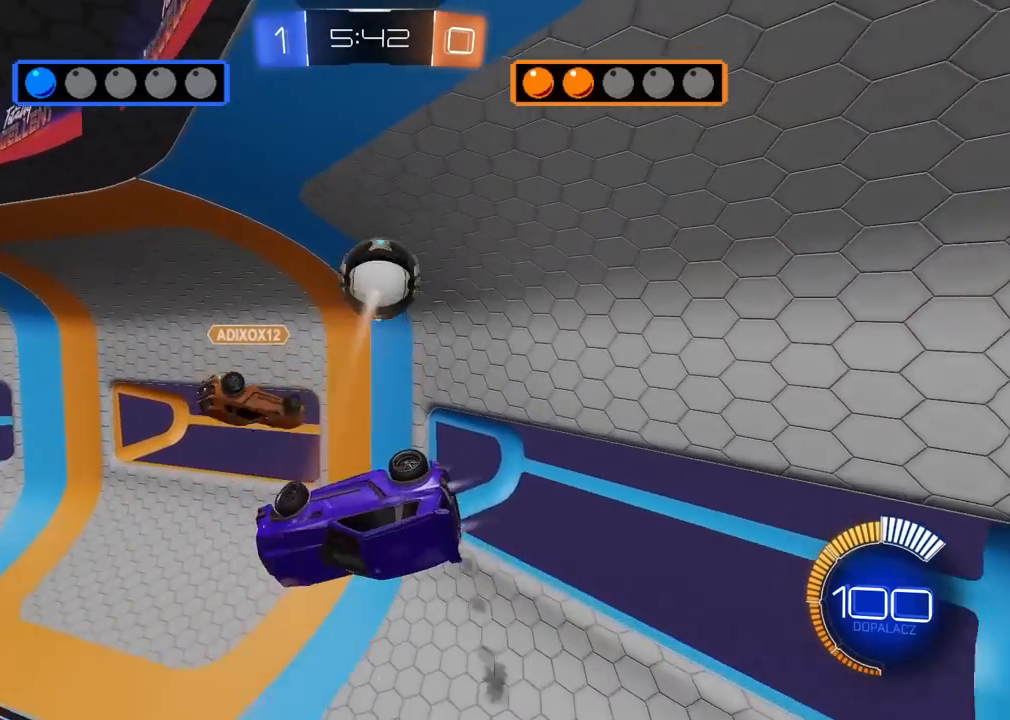
{"buttons": [], "left_stick": "down-right", "right_stick": "center", "events": [[50, "left_stick", "left"], [267, "left_stick", "center"], [333, "left_stick", "down-right"], [383, "R2", "up"]]}
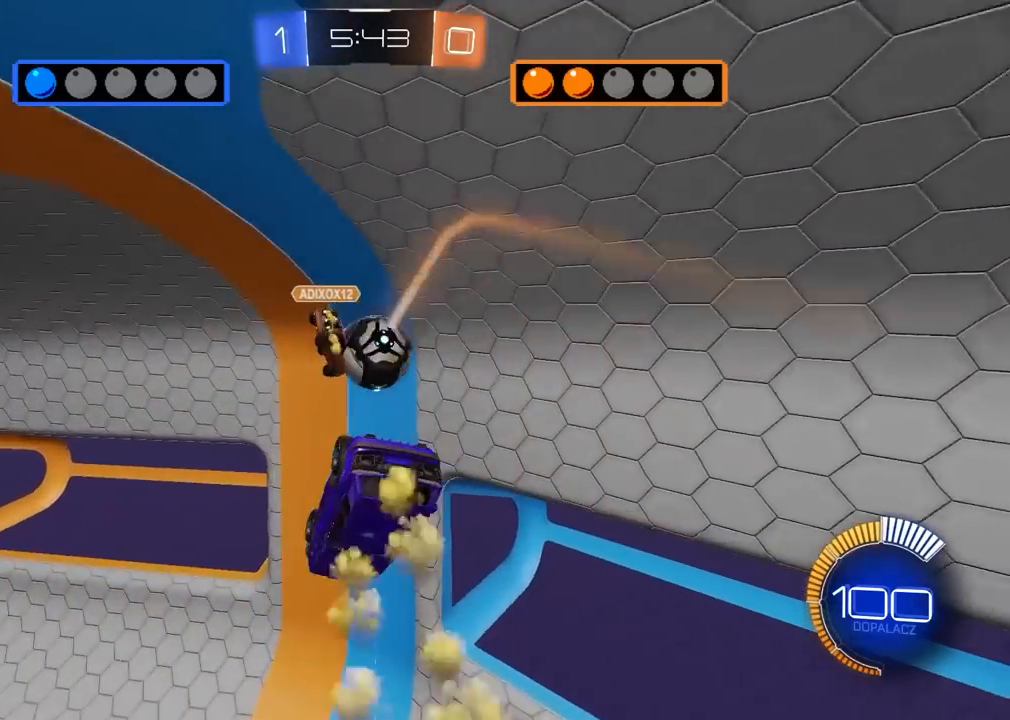
{"buttons": ["R2"], "left_stick": "up", "right_stick": "center", "events": [[50, "R2", "down"], [117, "left_stick", "center"], [450, "left_stick", "up"]]}
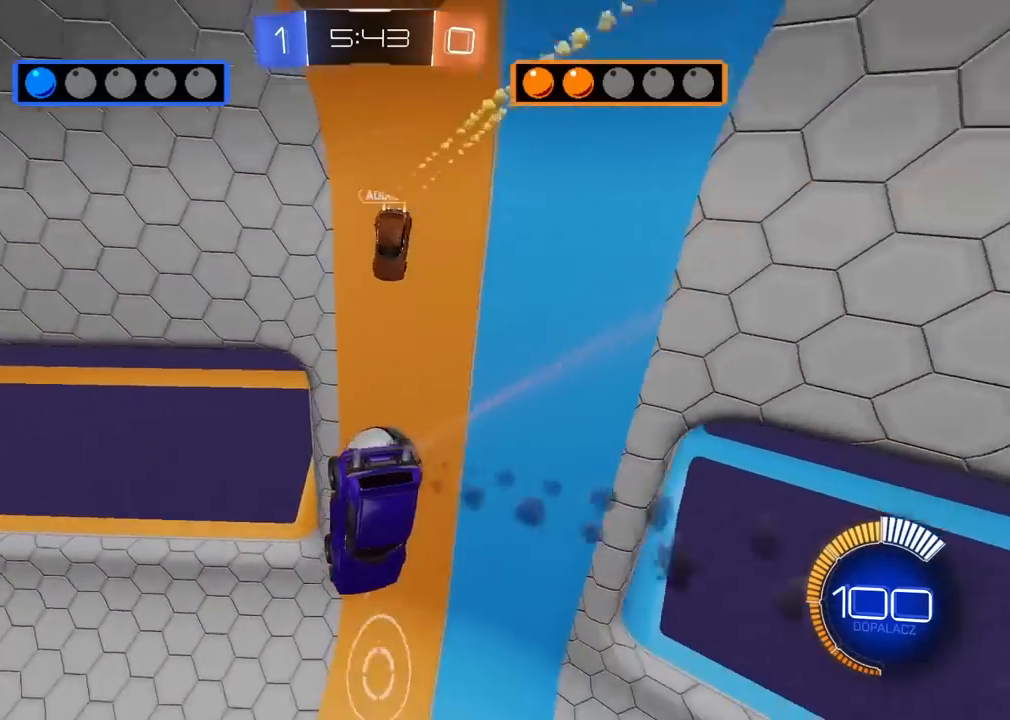
{"buttons": ["R2"], "left_stick": "down-right", "right_stick": "center", "events": [[133, "left_stick", "right"], [183, "left_stick", "down-right"]]}
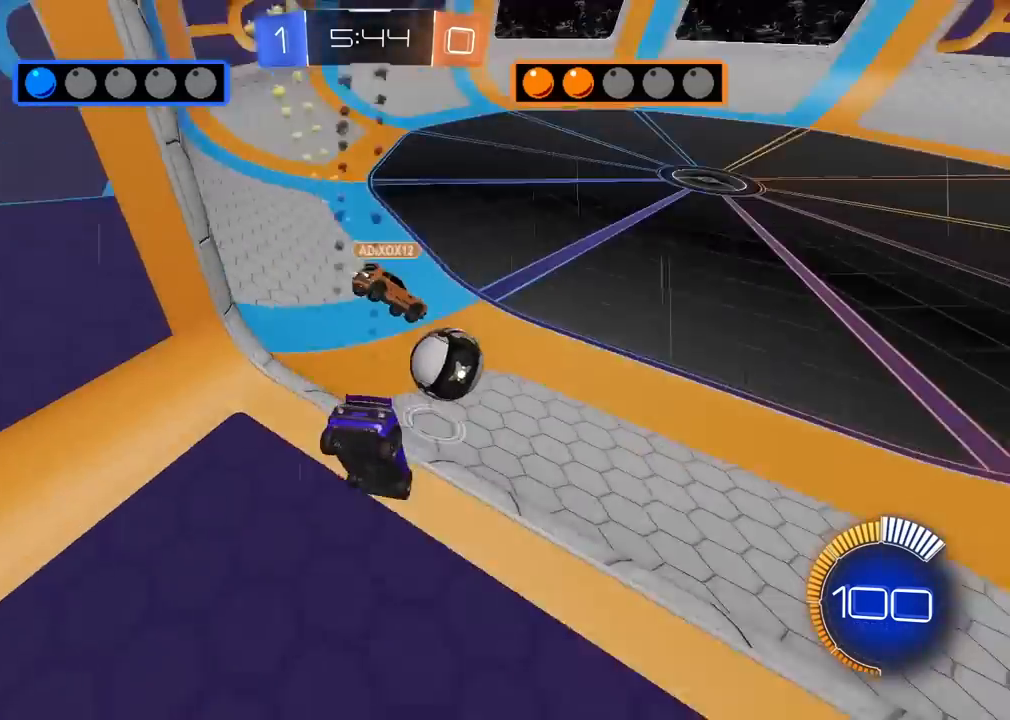
{"buttons": ["R2"], "left_stick": "right", "right_stick": "center", "events": [[50, "left_stick", "center"], [350, "left_stick", "right"]]}
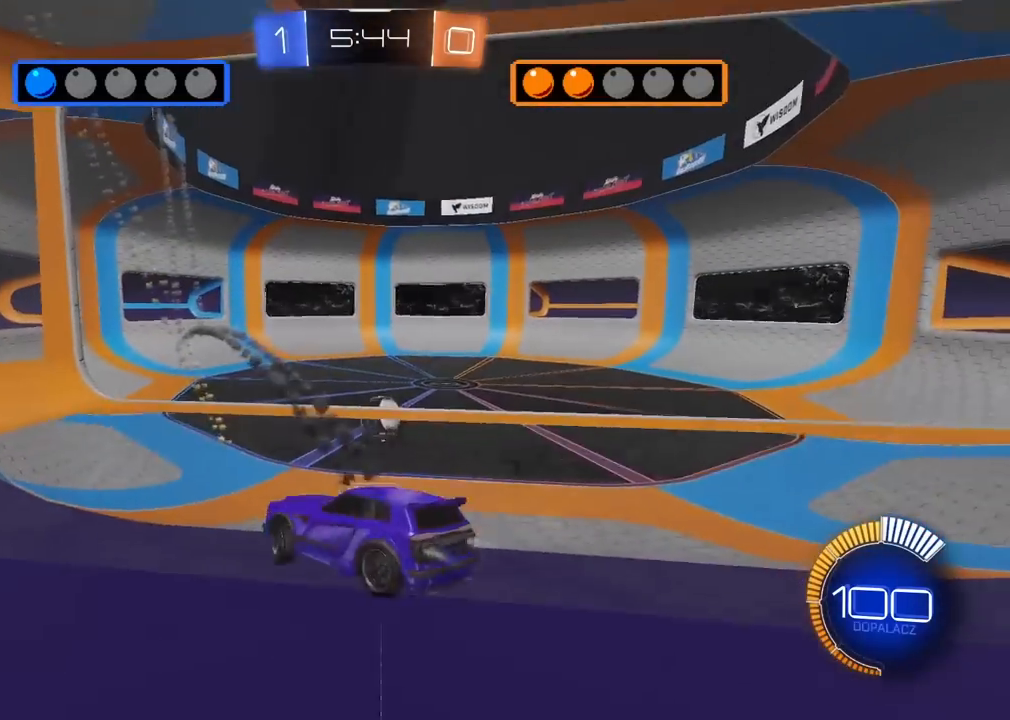
{"buttons": ["R2"], "left_stick": "right", "right_stick": "center", "events": []}
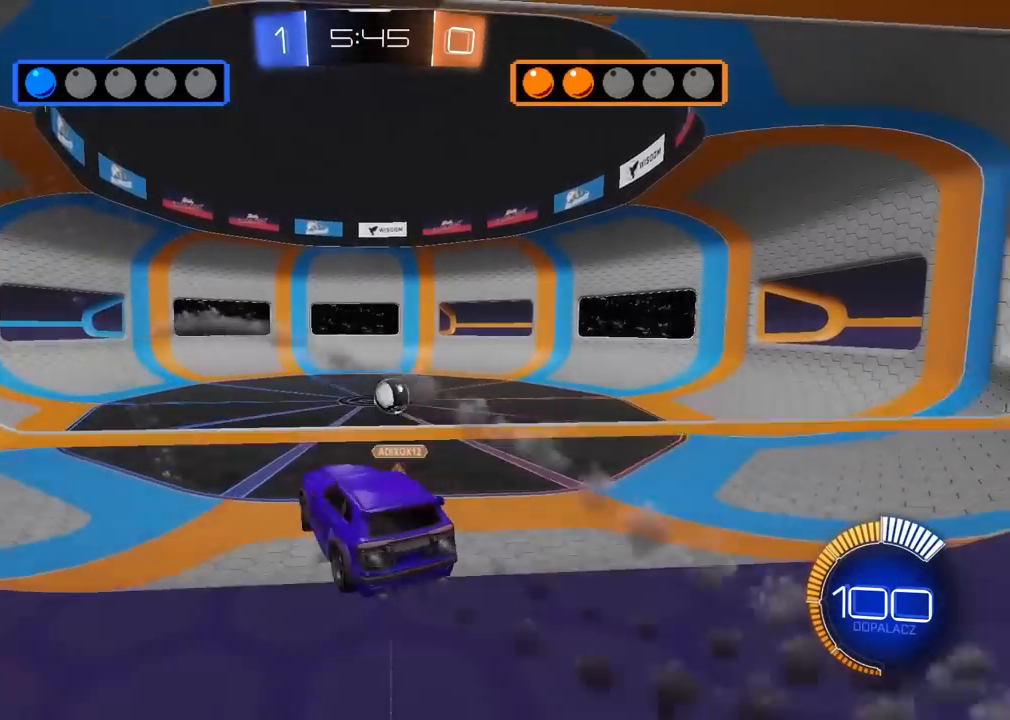
{"buttons": ["R2"], "left_stick": "center", "right_stick": "center", "events": [[117, "left_stick", "center"]]}
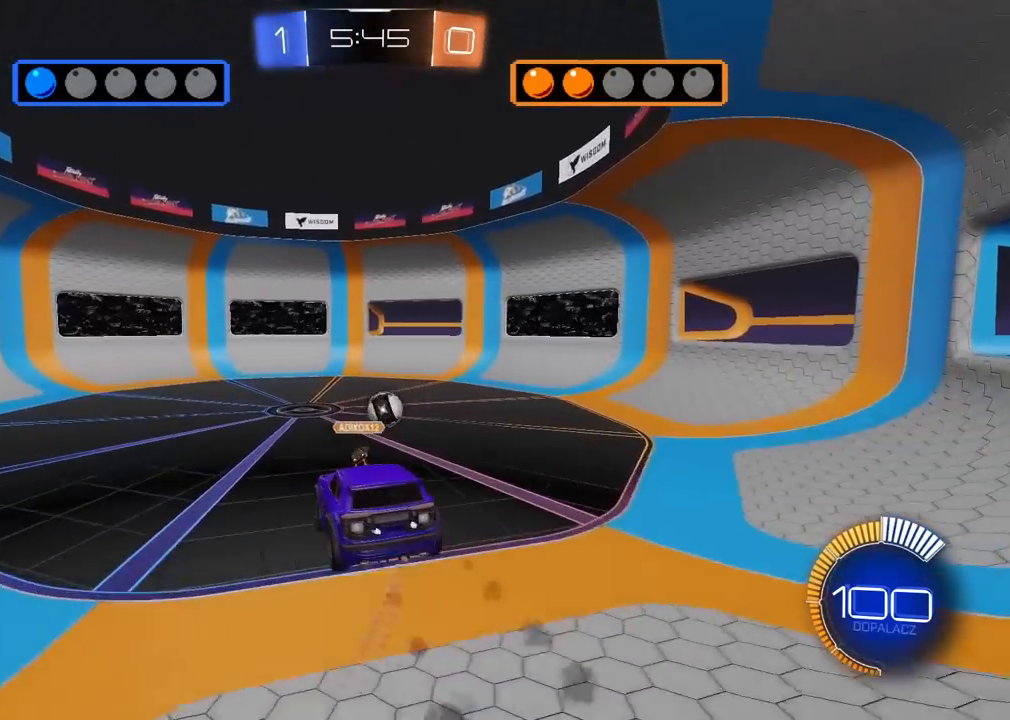
{"buttons": ["R2"], "left_stick": "center", "right_stick": "center", "events": []}
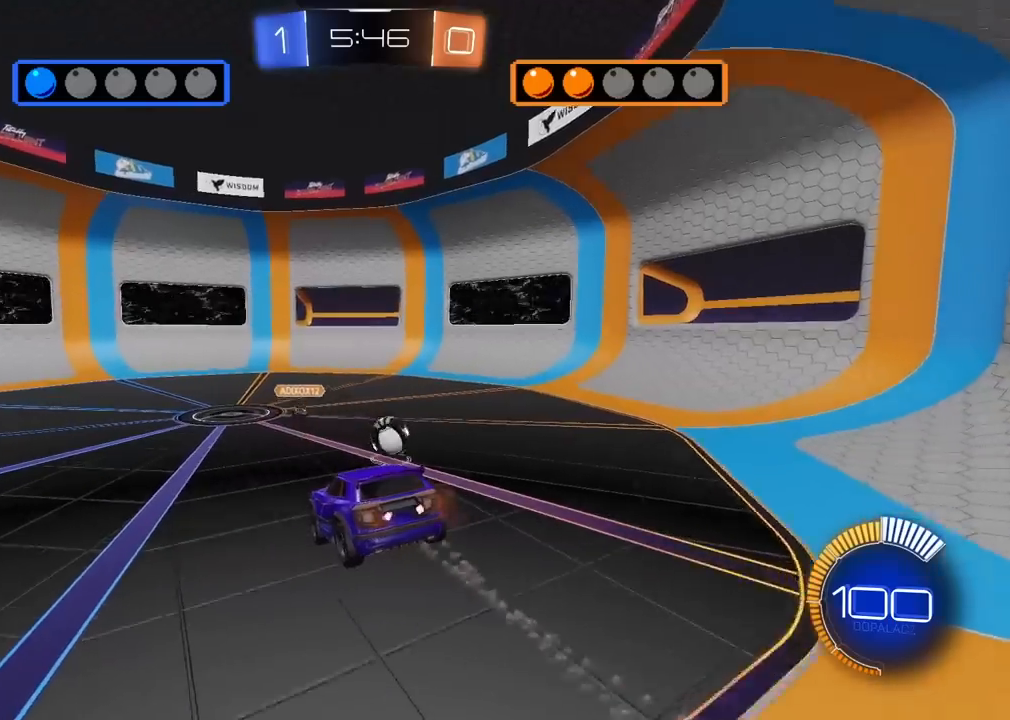
{"buttons": ["R2"], "left_stick": "right", "right_stick": "center", "events": [[333, "left_stick", "right"]]}
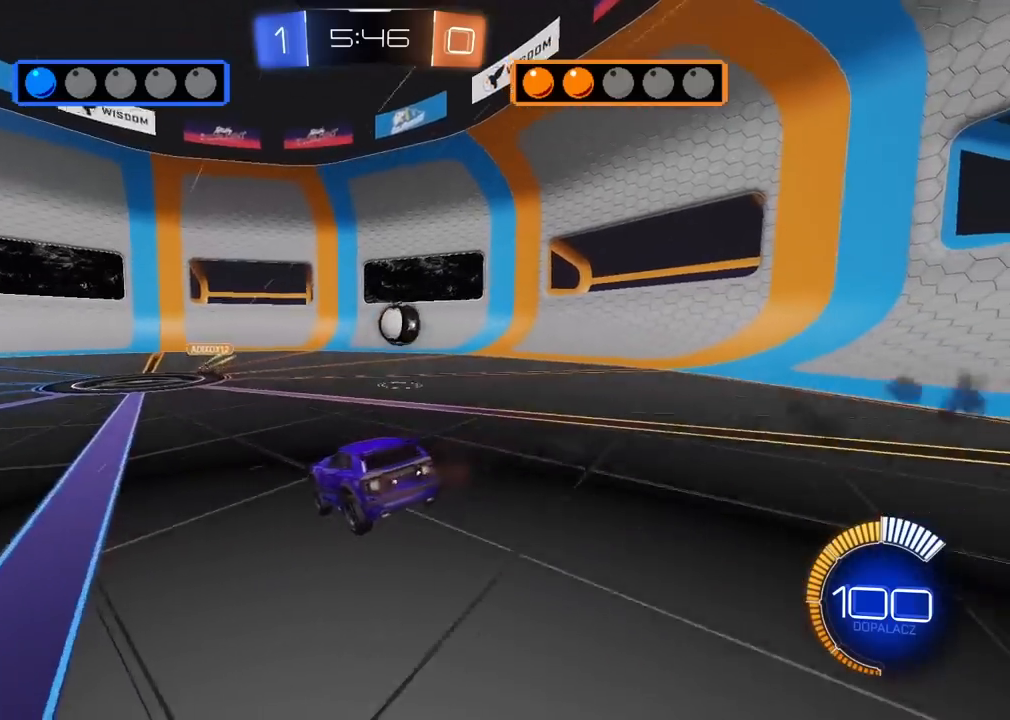
{"buttons": ["CROSS", "R2"], "left_stick": "down", "right_stick": "center", "events": [[17, "left_stick", "center"], [467, "CROSS", "down"], [483, "left_stick", "down"]]}
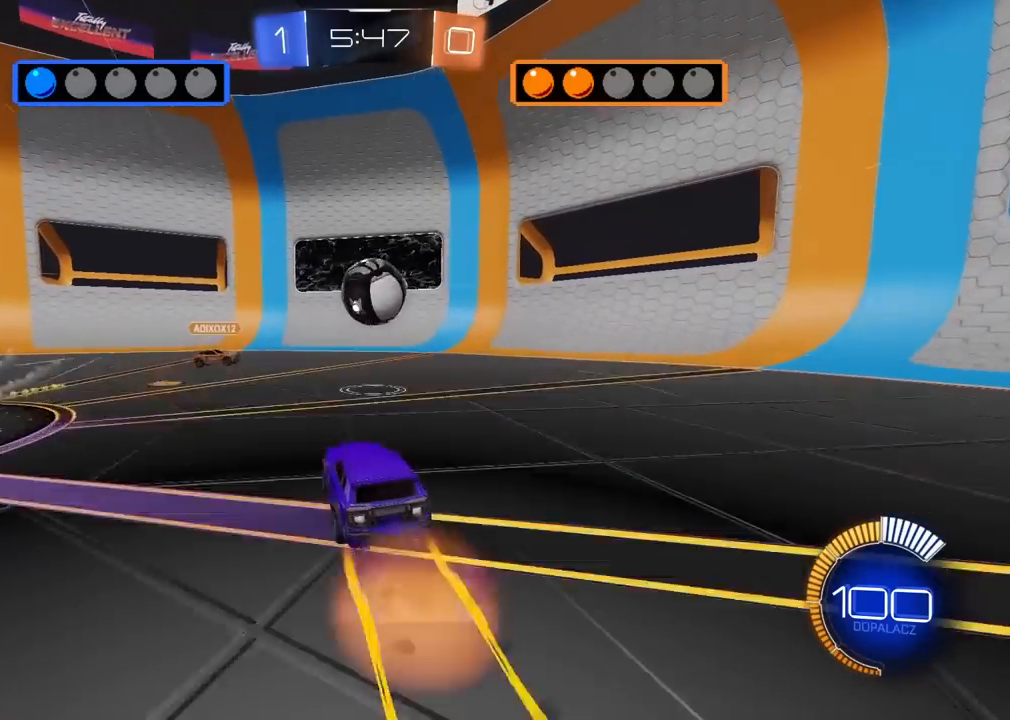
{"buttons": ["L2", "R2"], "left_stick": "down-left", "right_stick": "center", "events": [[17, "left_stick", "down-right"], [150, "CROSS", "up"], [150, "left_stick", "up-right"], [217, "L2", "down"], [233, "CROSS", "down"], [383, "left_stick", "down-right"], [433, "CROSS", "up"], [450, "left_stick", "down-left"]]}
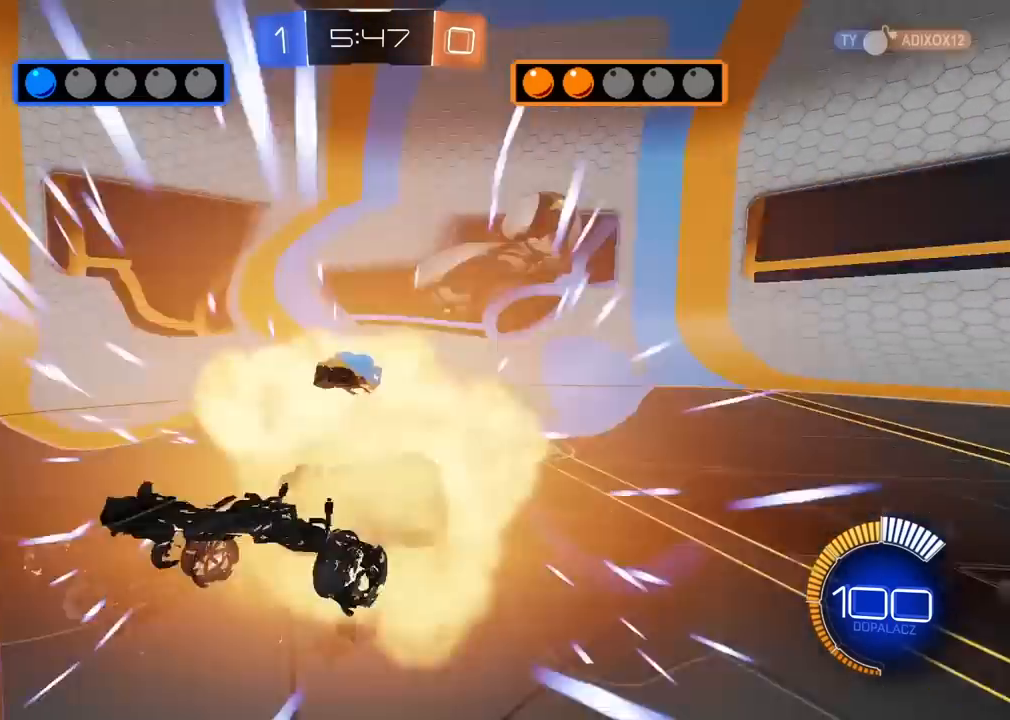
{"buttons": ["R2"], "left_stick": "up-right", "right_stick": "center", "events": [[100, "R2", "up"], [167, "left_stick", "up-left"], [217, "R2", "down"], [217, "left_stick", "up"], [450, "L2", "up"], [450, "left_stick", "up-right"]]}